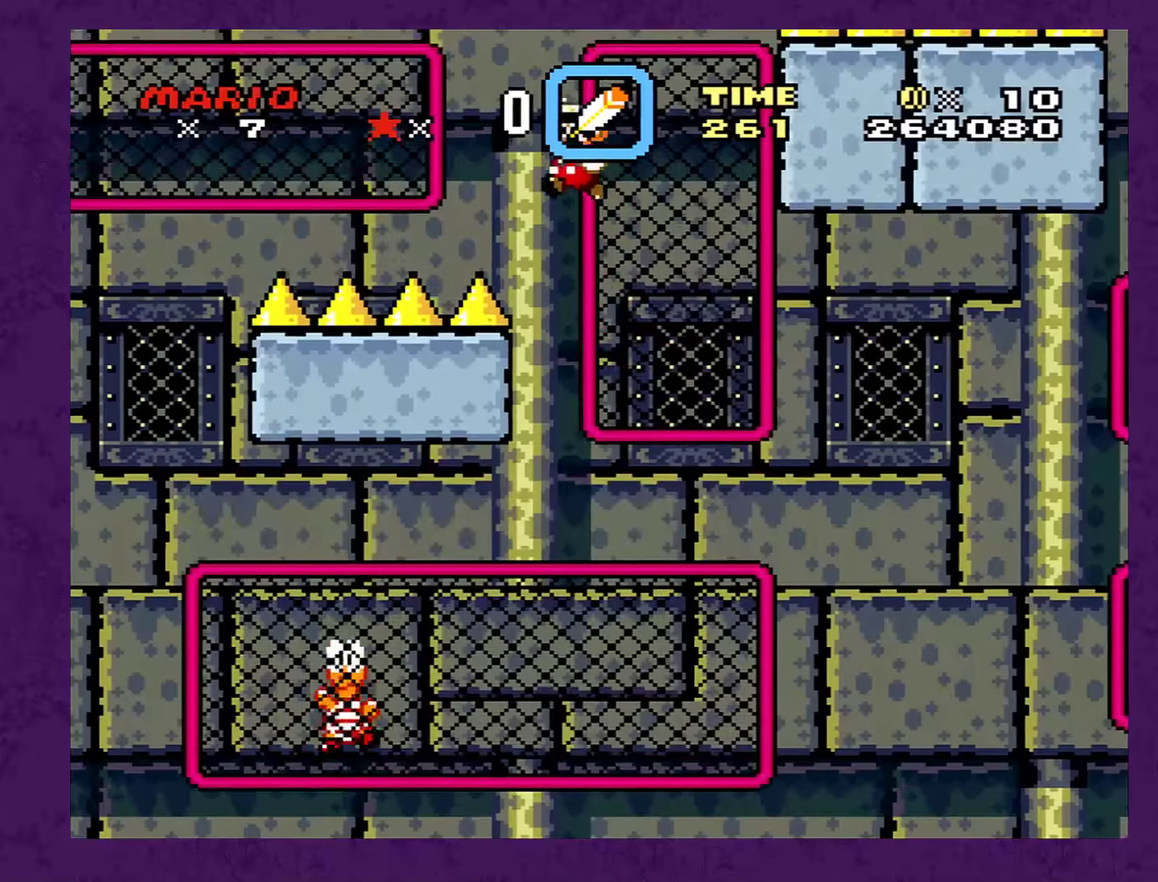
Gameplay with a controller (Nintendo layout); each line is a JSON object with the inputs held at the frame after it. "events" lists button and stick changes between this image and that frame as [ms after this image, input, new state], when the widget could be followed in between. Not read: L3 R3.
{"buttons": ["B", "Y", "DPAD_UP", "DPAD_LEFT"], "events": [[400, "DPAD_UP", "down"]]}
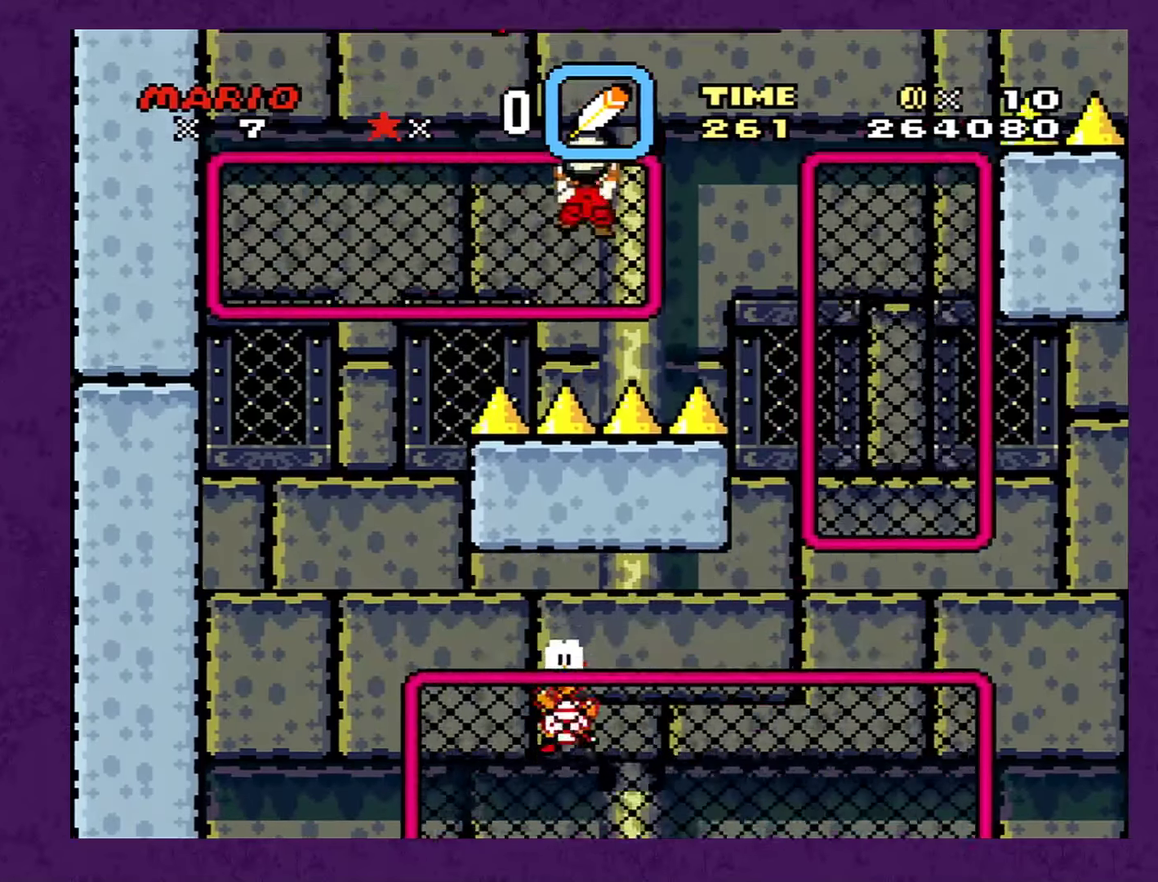
{"buttons": ["B", "Y", "DPAD_LEFT"], "events": [[17, "DPAD_UP", "up"], [167, "B", "up"], [384, "B", "down"]]}
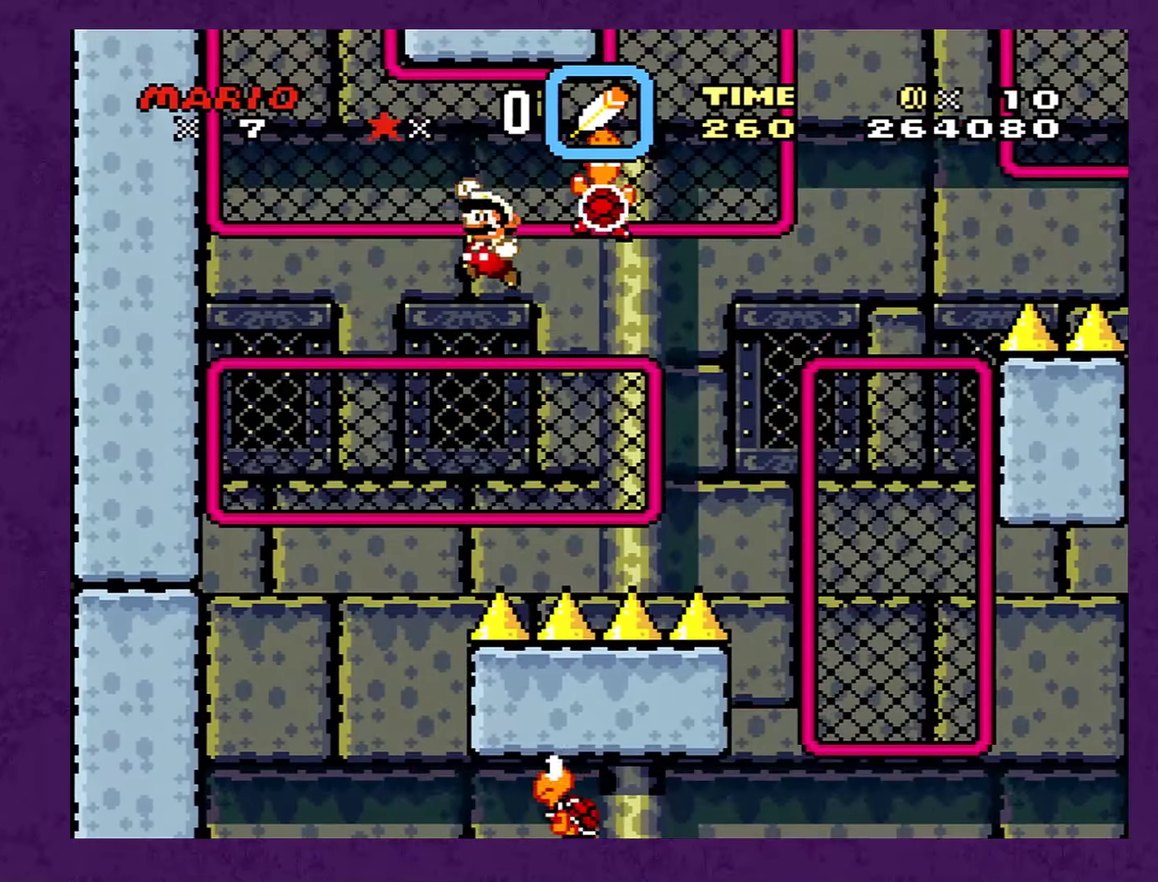
{"buttons": ["B", "Y"], "events": [[317, "DPAD_UP", "down"], [334, "DPAD_LEFT", "up"], [400, "B", "up"], [467, "B", "down"], [467, "DPAD_UP", "up"]]}
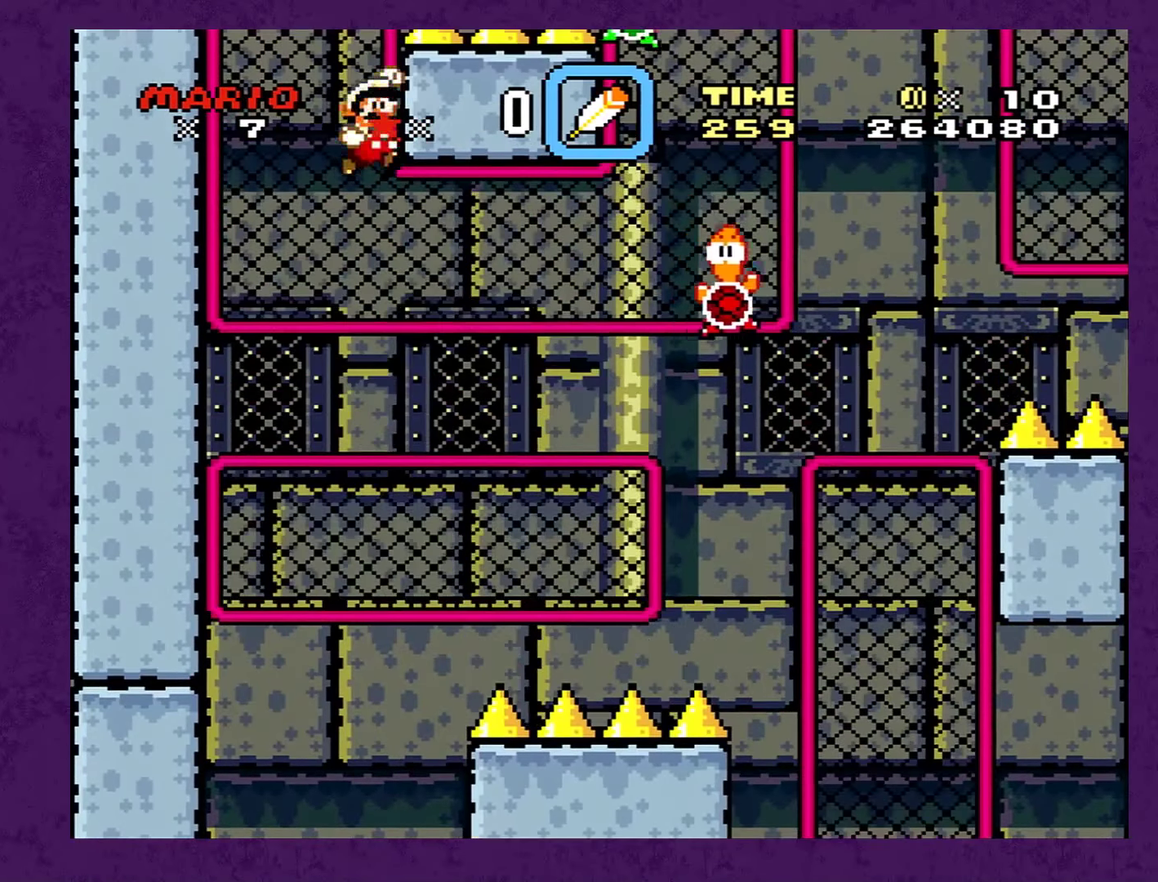
{"buttons": ["B", "Y", "DPAD_UP", "DPAD_LEFT"], "events": [[300, "DPAD_UP", "down"], [450, "DPAD_LEFT", "down"]]}
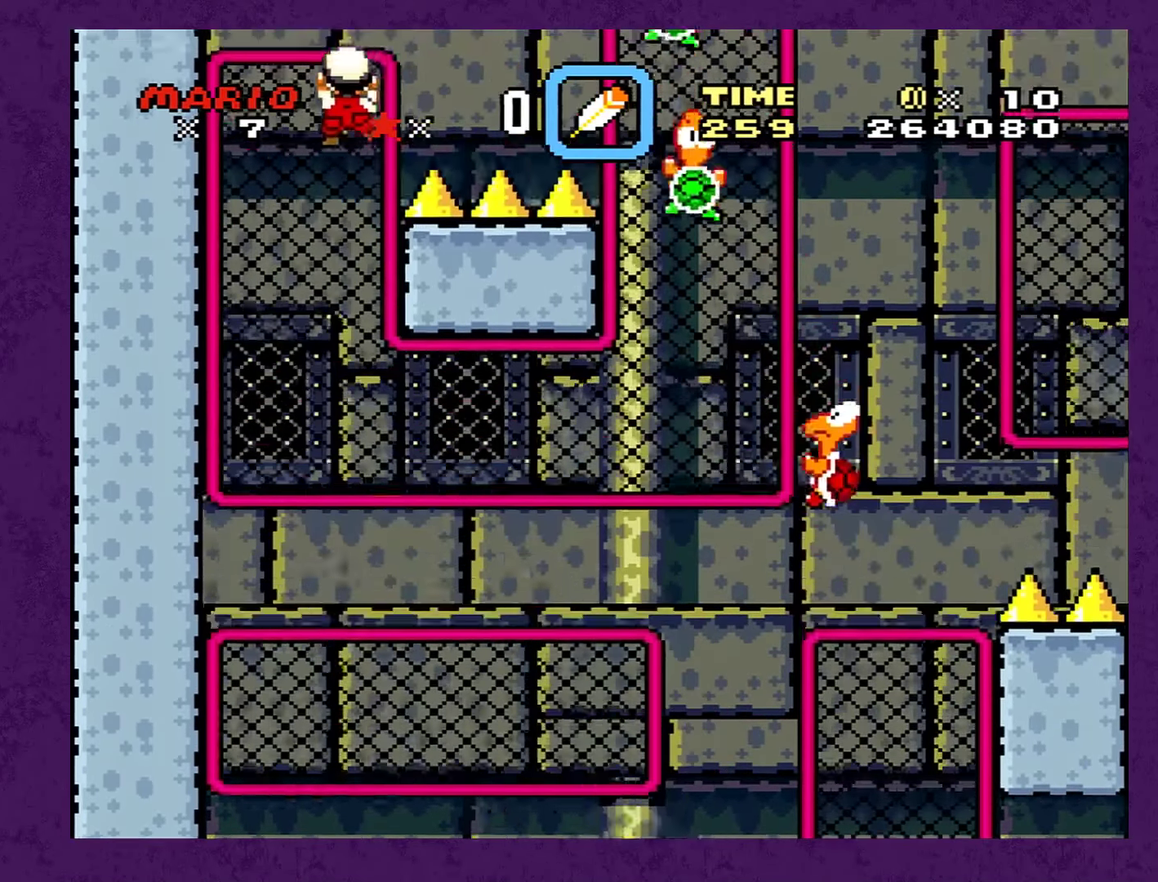
{"buttons": ["B", "Y"], "events": [[67, "B", "up"], [134, "DPAD_UP", "up"], [334, "DPAD_LEFT", "up"], [400, "B", "down"]]}
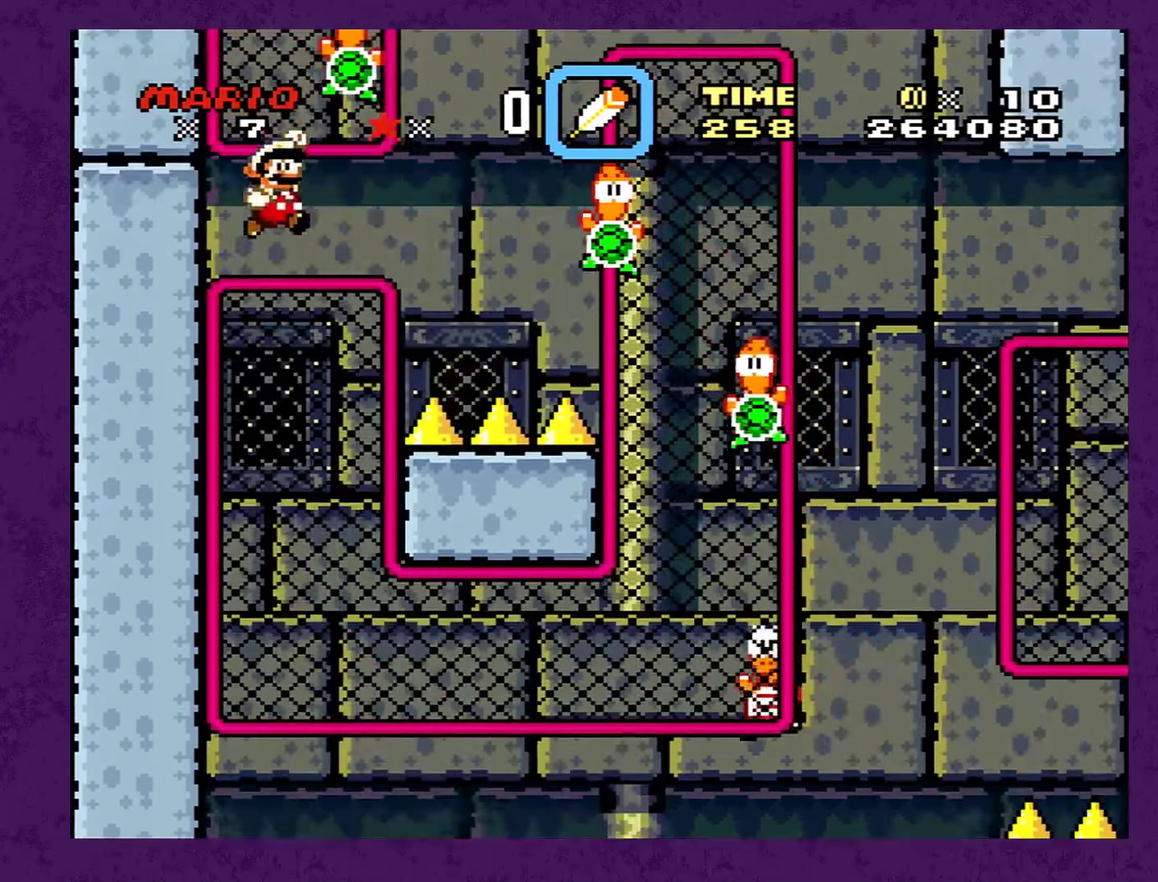
{"buttons": ["B", "Y"], "events": [[200, "DPAD_UP", "down"], [234, "B", "up"], [334, "B", "down"], [334, "DPAD_UP", "up"]]}
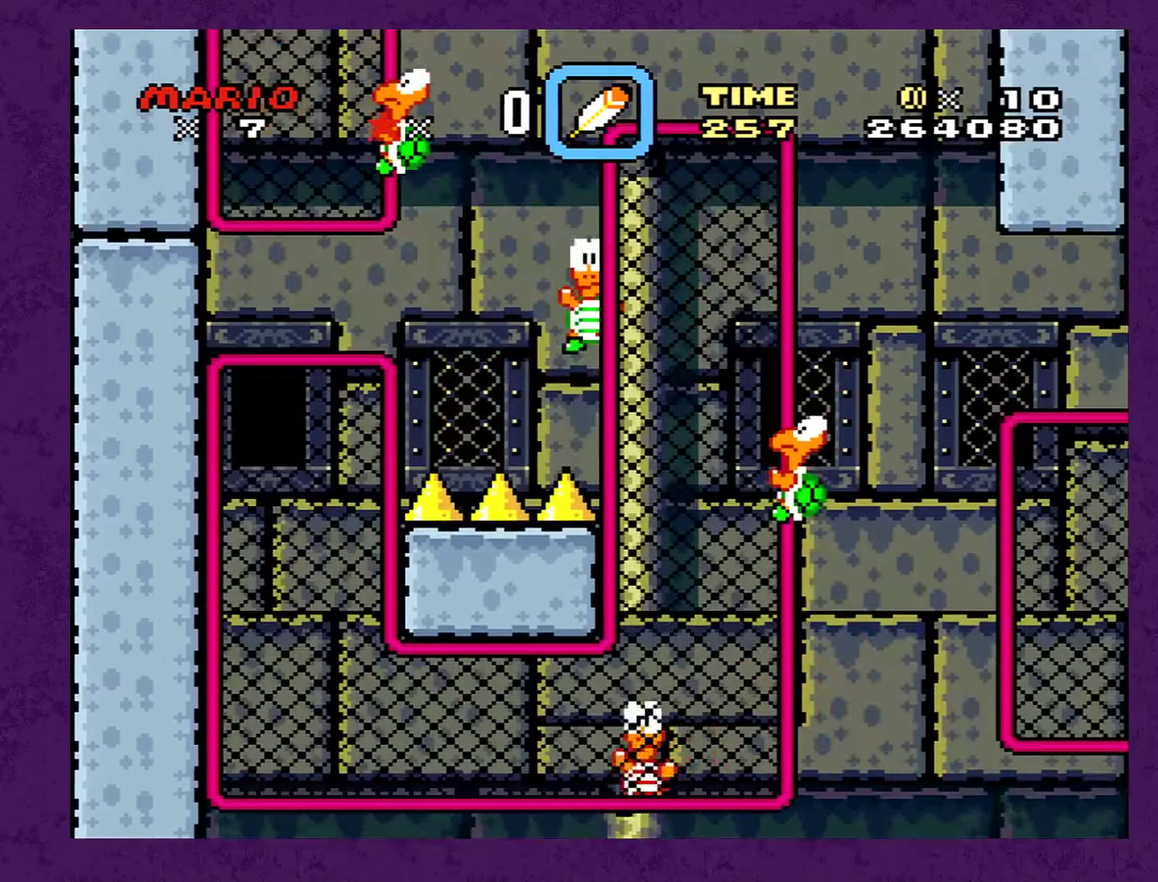
{"buttons": ["B", "Y", "DPAD_RIGHT"], "events": [[100, "DPAD_UP", "down"], [134, "B", "up"], [184, "DPAD_UP", "up"], [250, "B", "down"], [284, "DPAD_RIGHT", "down"]]}
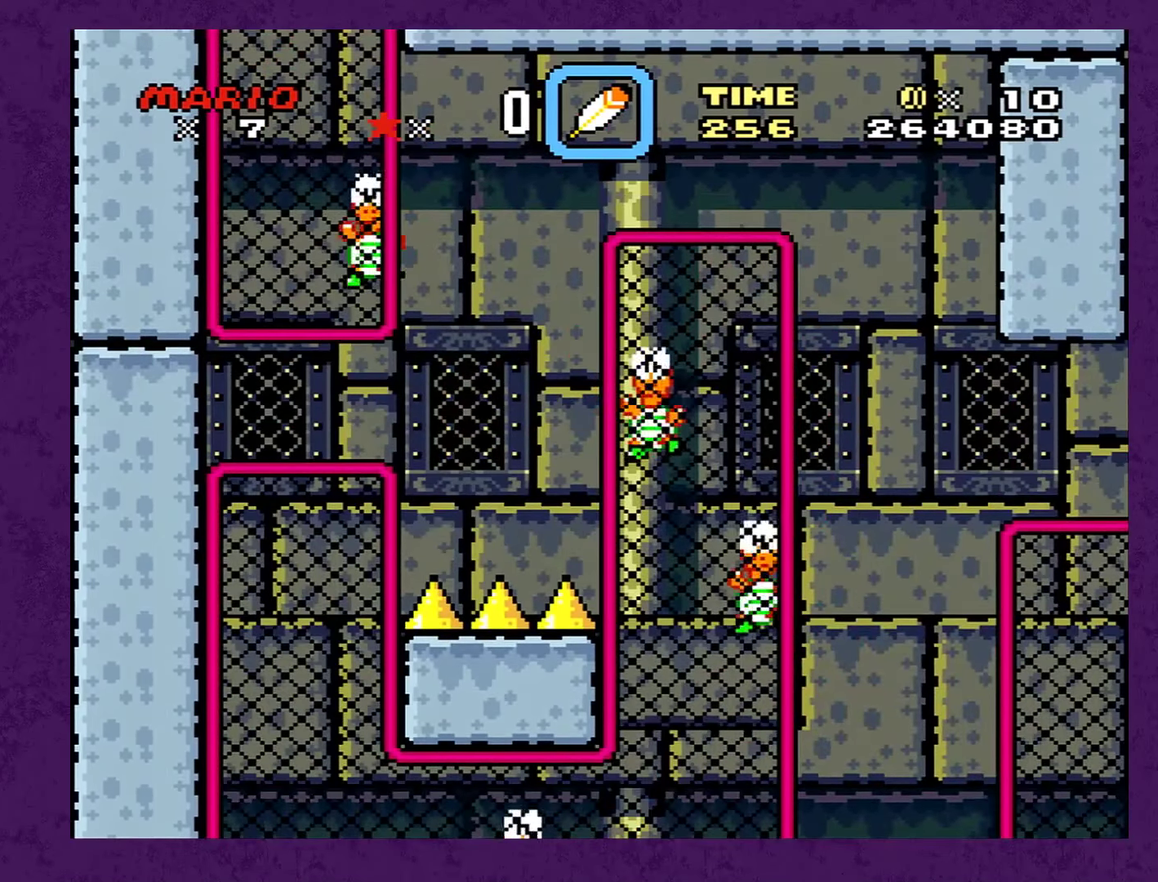
{"buttons": ["Y", "DPAD_RIGHT"], "events": [[50, "B", "up"]]}
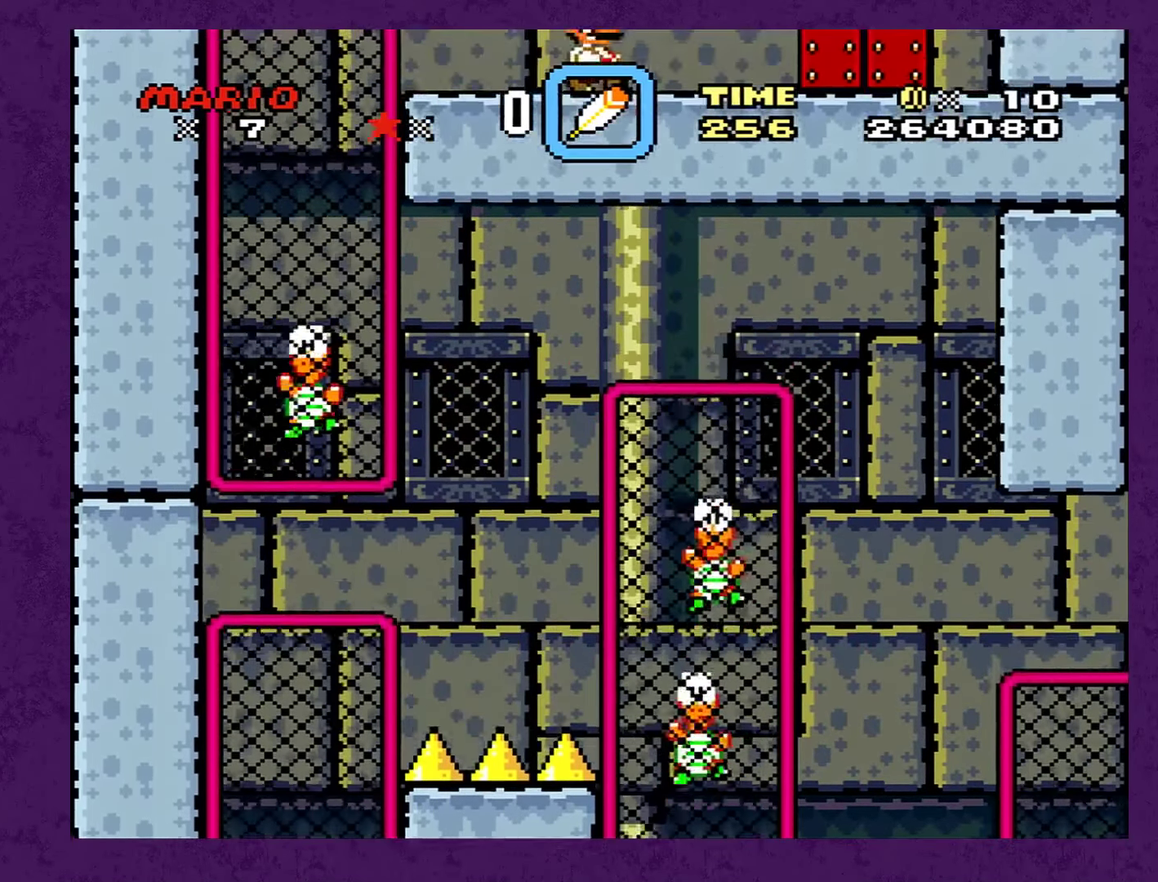
{"buttons": ["Y", "DPAD_UP"], "events": [[467, "DPAD_UP", "down"], [500, "DPAD_RIGHT", "up"]]}
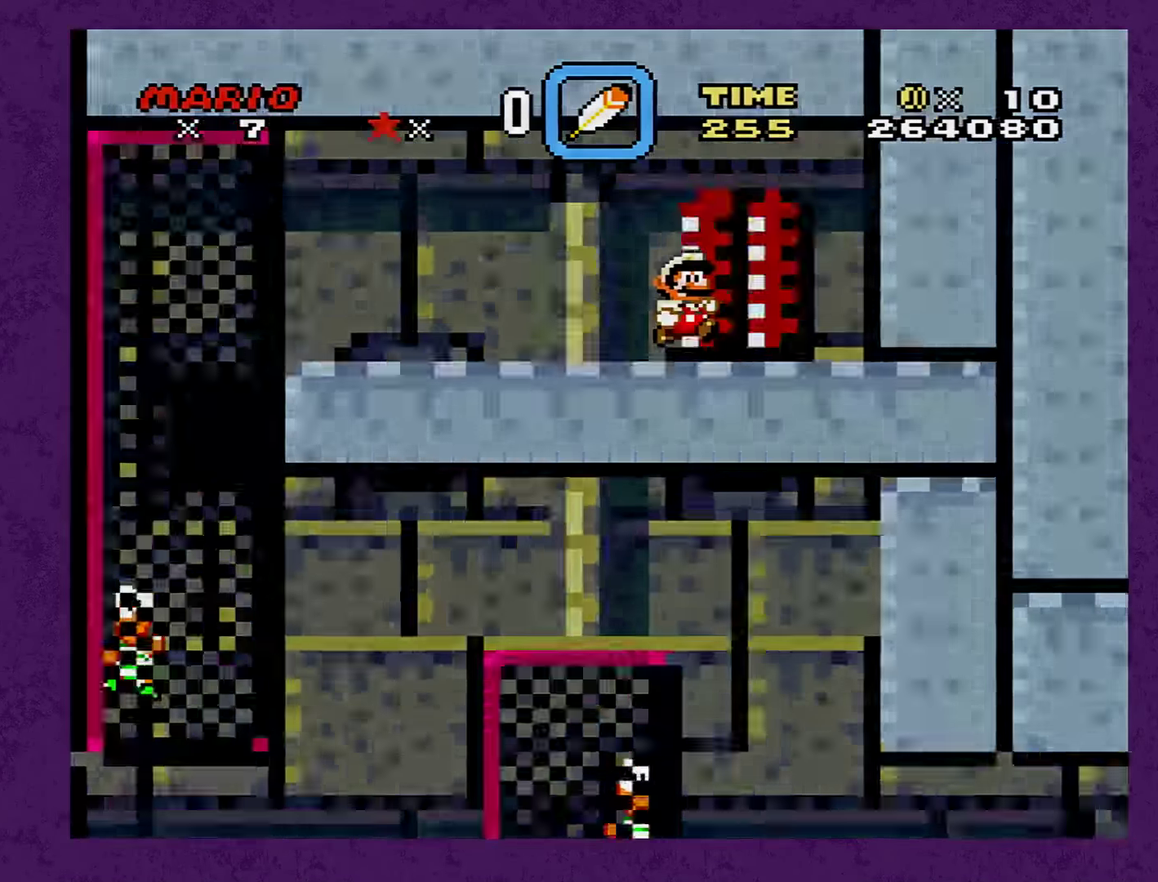
{"buttons": ["Y", "DPAD_RIGHT"], "events": [[84, "DPAD_UP", "up"], [200, "DPAD_RIGHT", "down"]]}
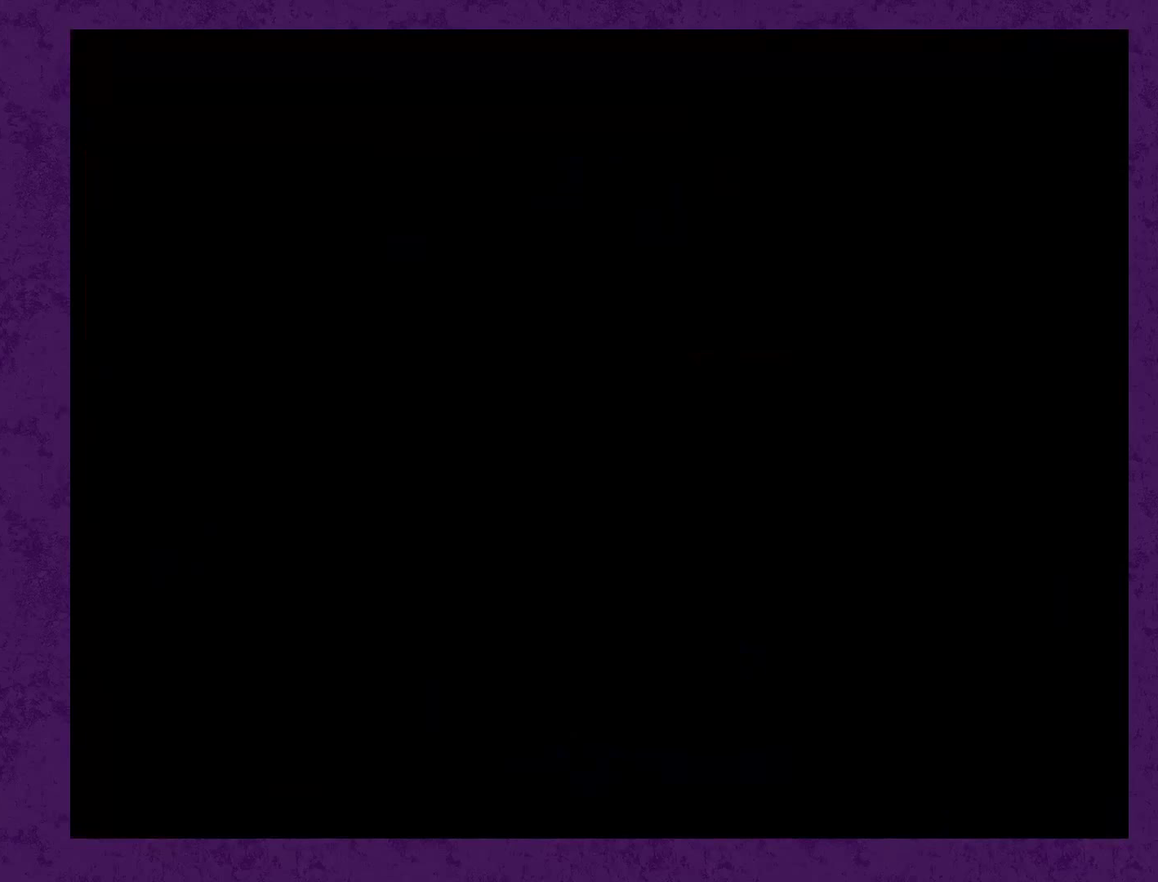
{"buttons": ["Y", "DPAD_RIGHT"], "events": []}
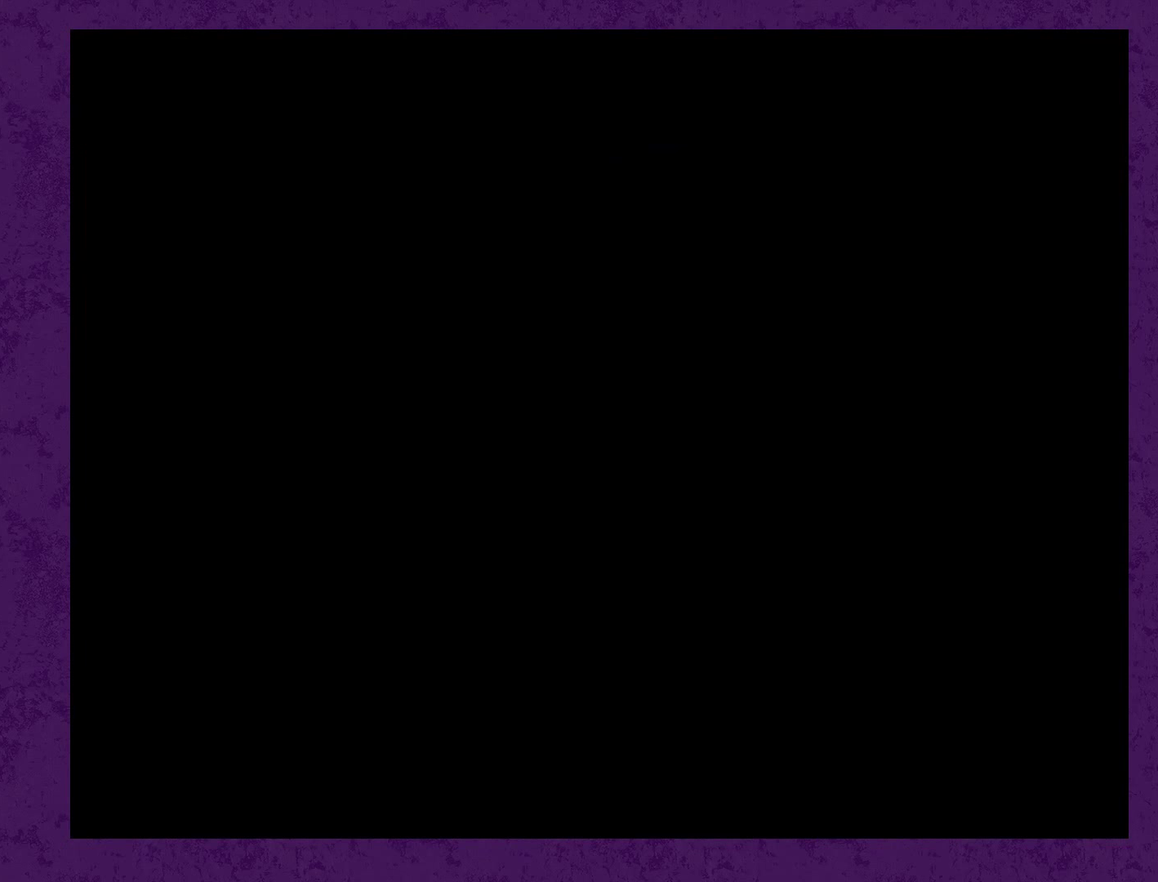
{"buttons": ["X", "Y", "DPAD_RIGHT"], "events": [[466, "X", "down"]]}
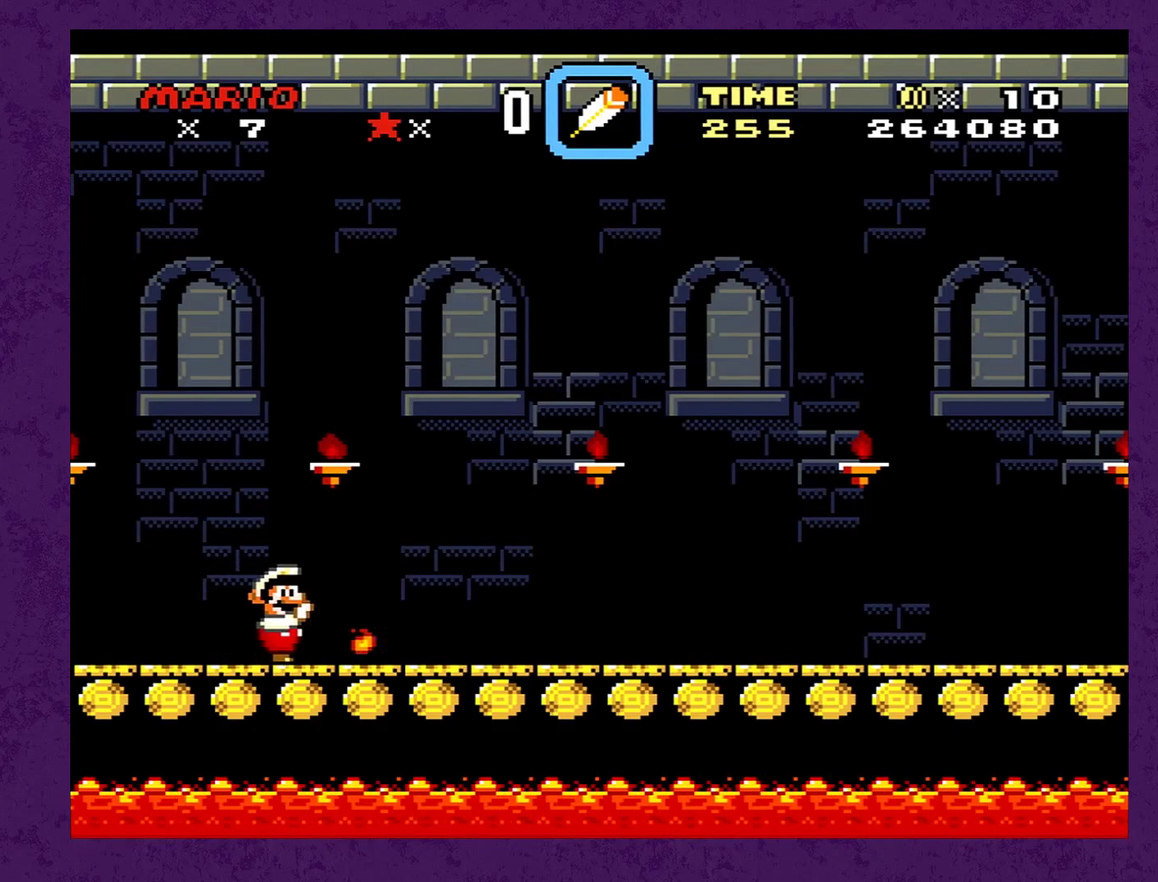
{"buttons": ["Y", "DPAD_RIGHT"], "events": [[50, "X", "up"], [116, "X", "down"], [233, "X", "up"]]}
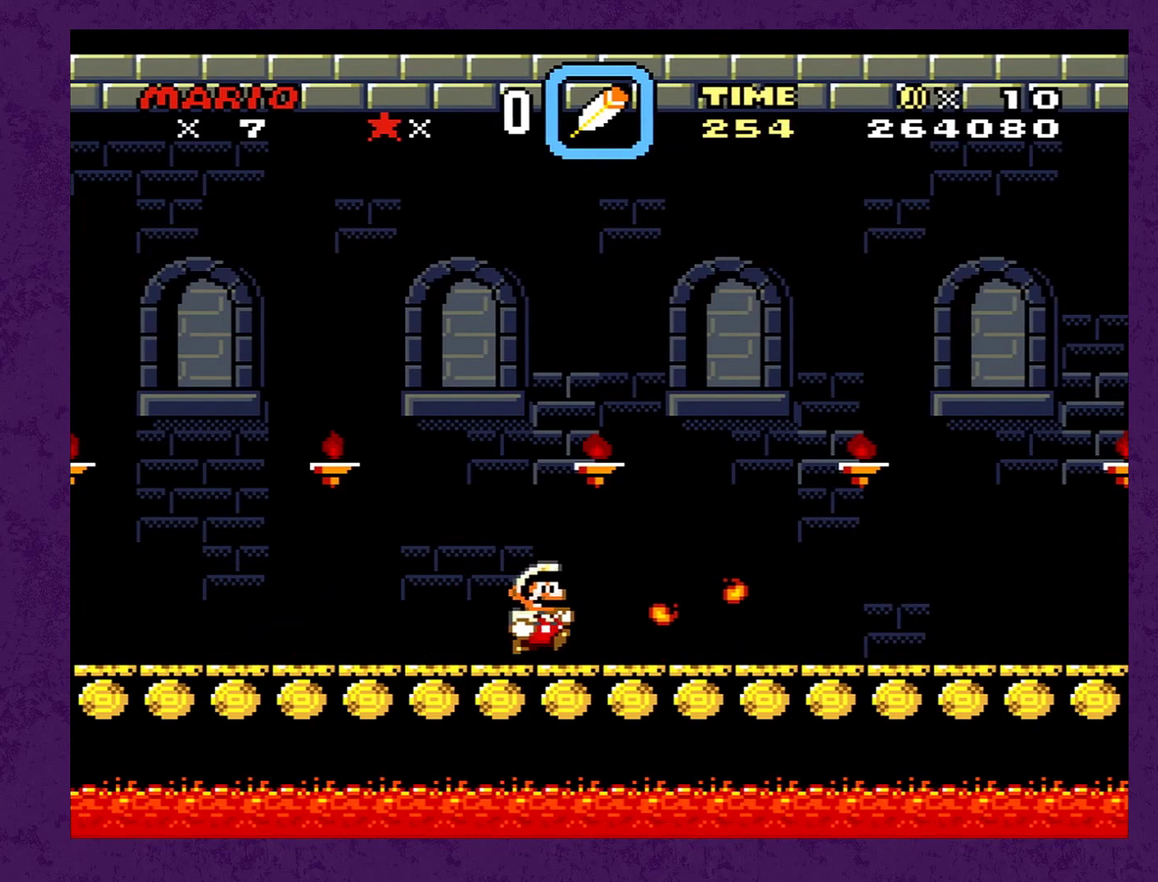
{"buttons": ["Y", "DPAD_RIGHT"], "events": []}
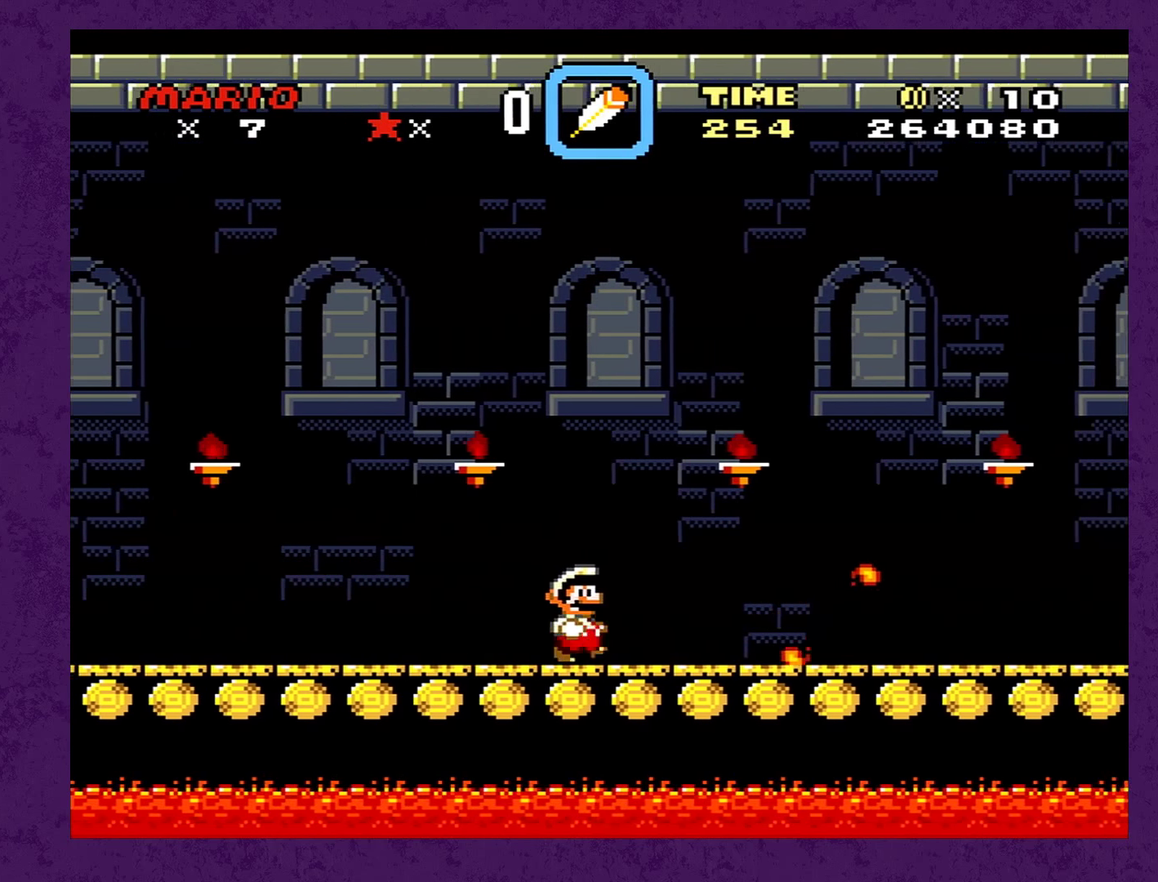
{"buttons": ["B", "Y", "DPAD_RIGHT"], "events": [[416, "B", "down"]]}
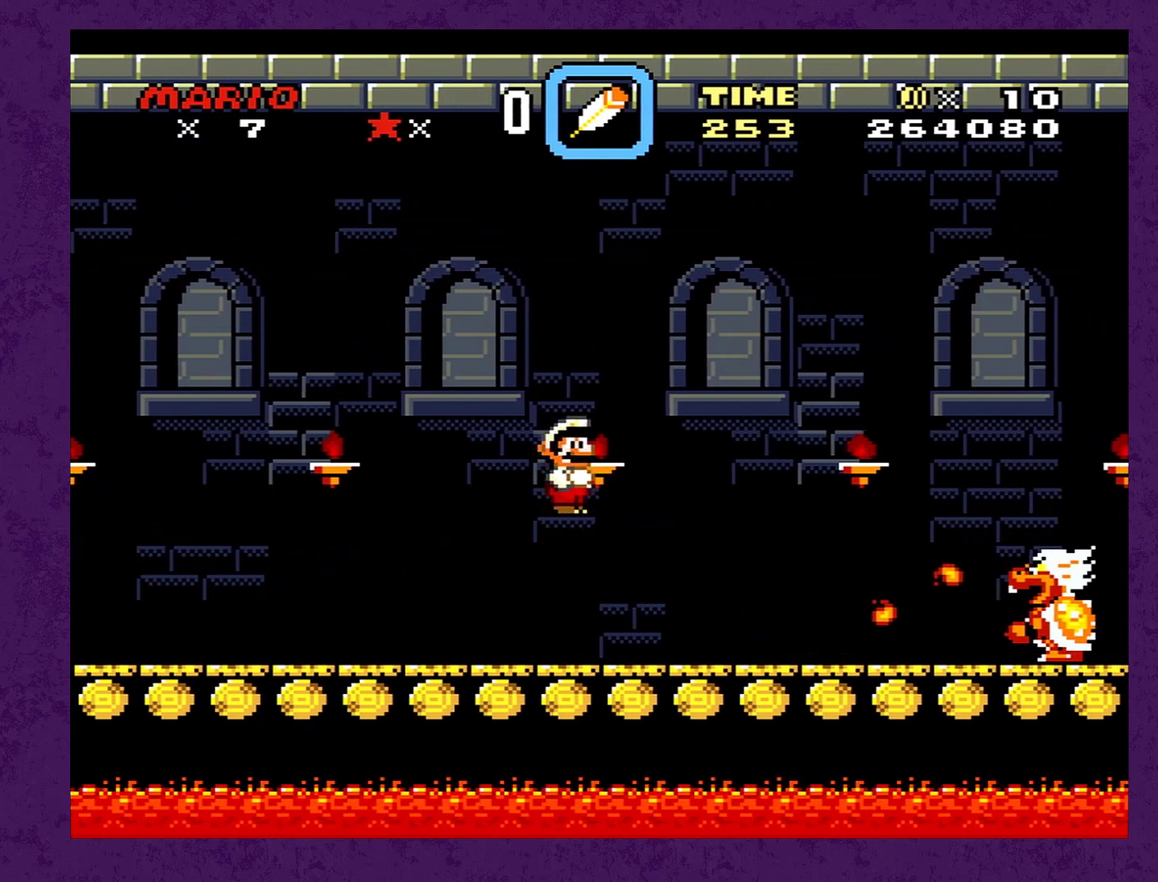
{"buttons": ["B", "Y", "DPAD_RIGHT"], "events": []}
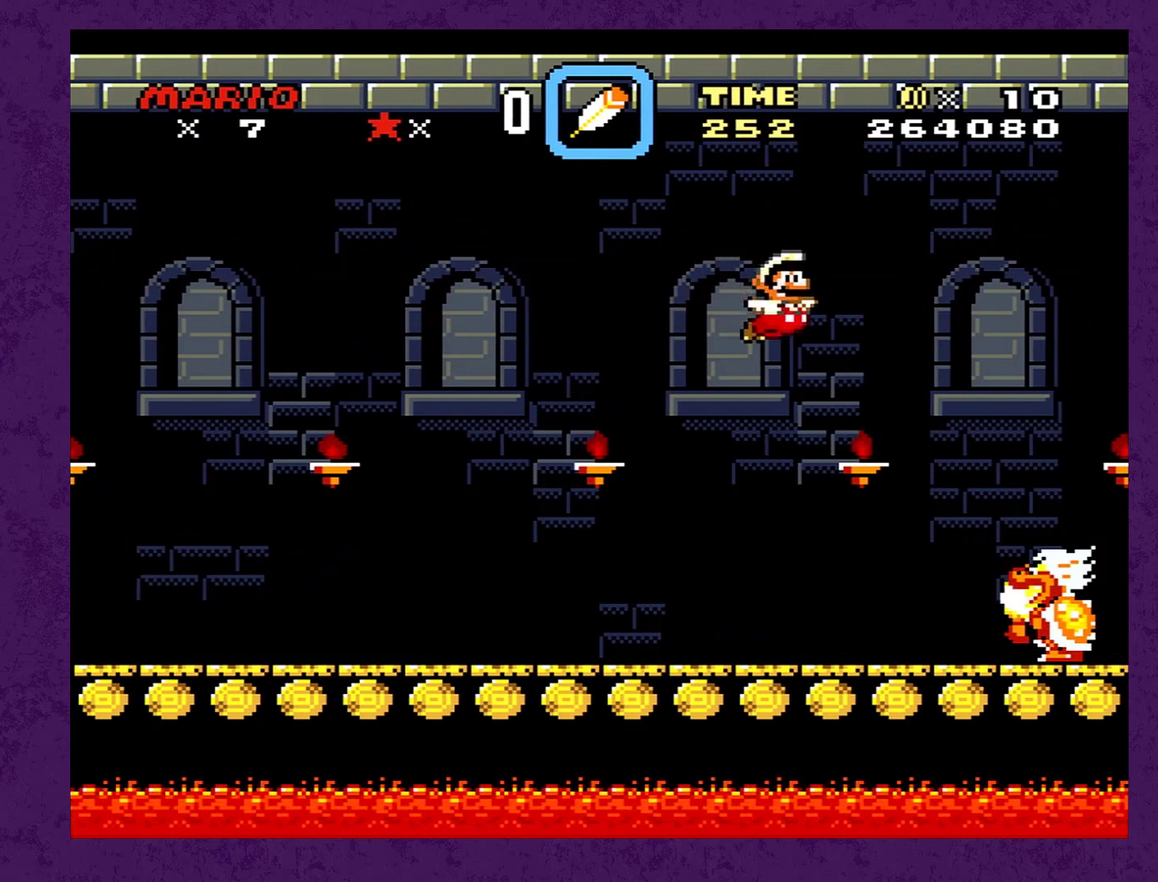
{"buttons": ["B", "Y", "DPAD_LEFT"], "events": [[366, "DPAD_RIGHT", "up"], [400, "DPAD_LEFT", "down"]]}
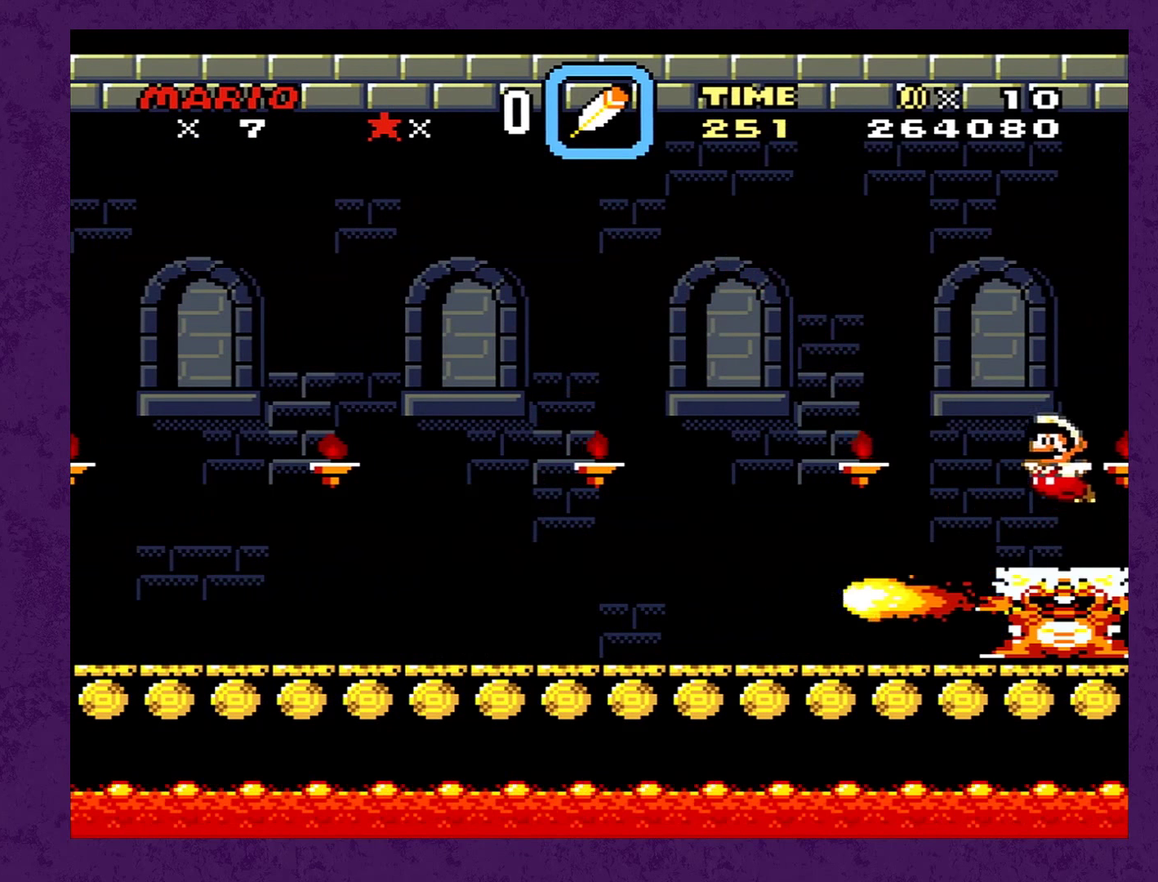
{"buttons": ["B", "Y"], "events": [[283, "DPAD_LEFT", "up"], [383, "SELECT", "down"], [500, "SELECT", "up"]]}
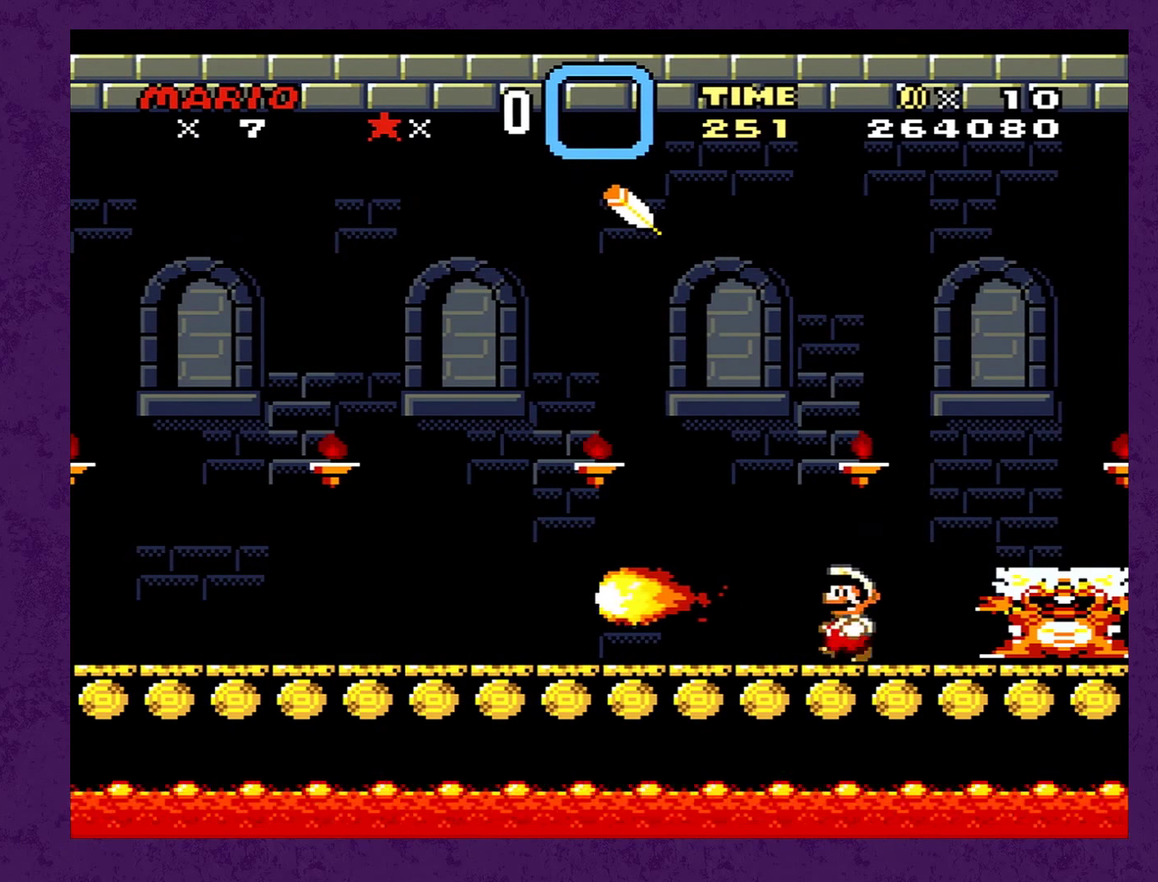
{"buttons": ["Y", "DPAD_LEFT"], "events": [[116, "DPAD_LEFT", "down"], [183, "B", "up"]]}
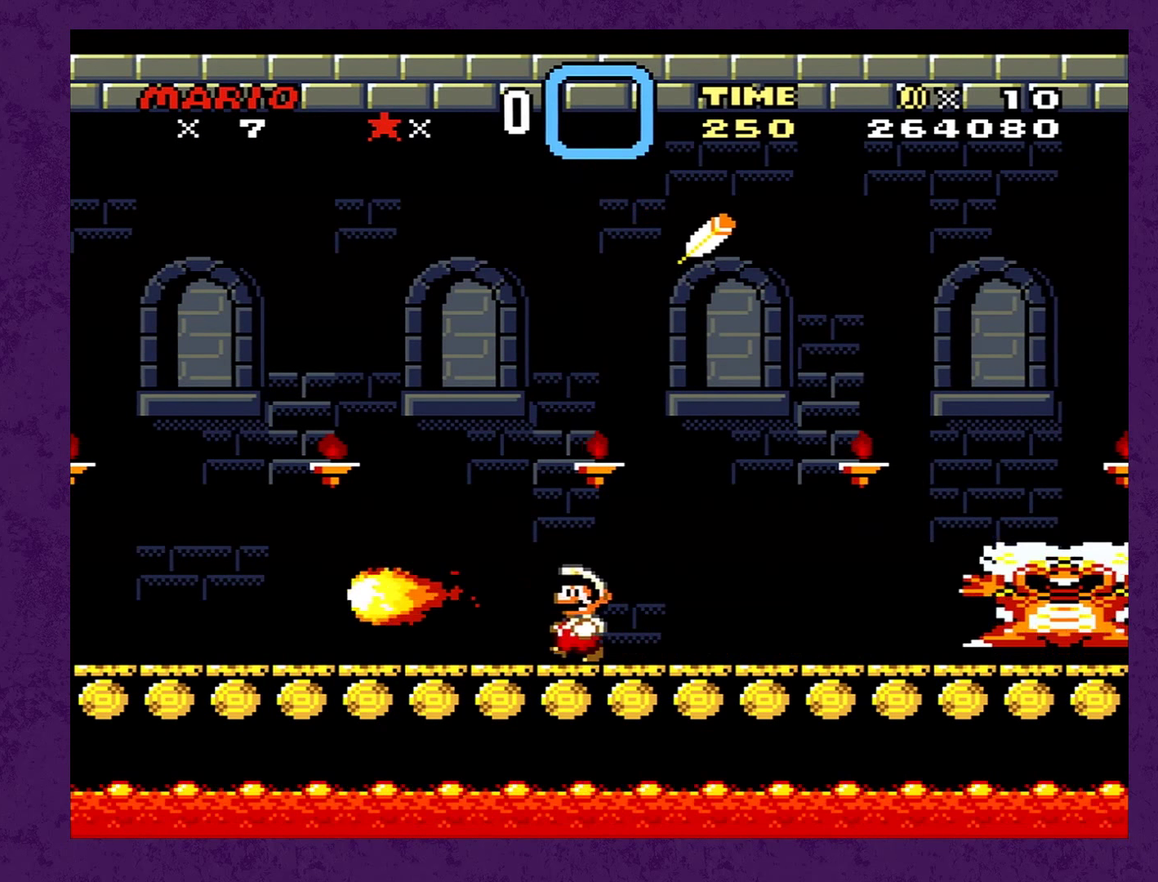
{"buttons": ["B", "Y", "DPAD_RIGHT"], "events": [[233, "B", "down"], [233, "DPAD_LEFT", "up"], [250, "DPAD_RIGHT", "down"]]}
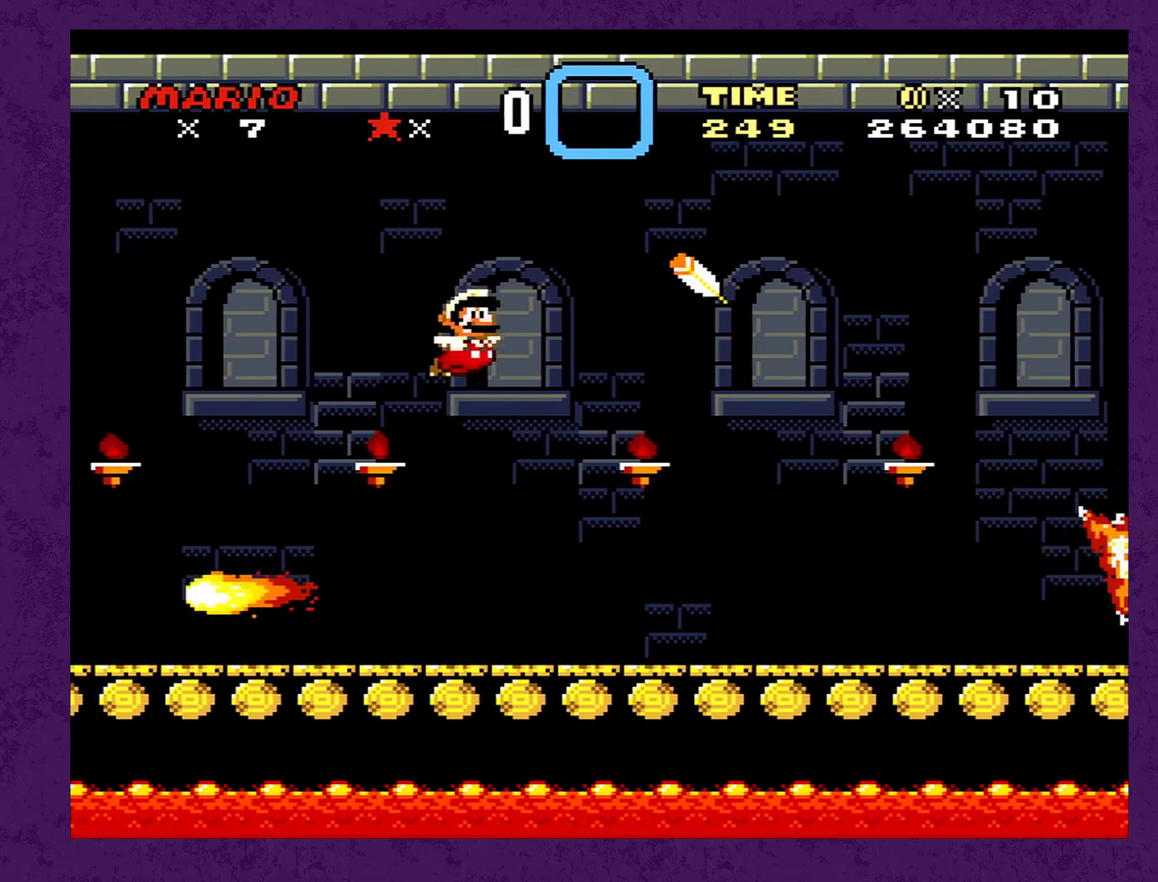
{"buttons": ["B", "Y", "DPAD_RIGHT"], "events": []}
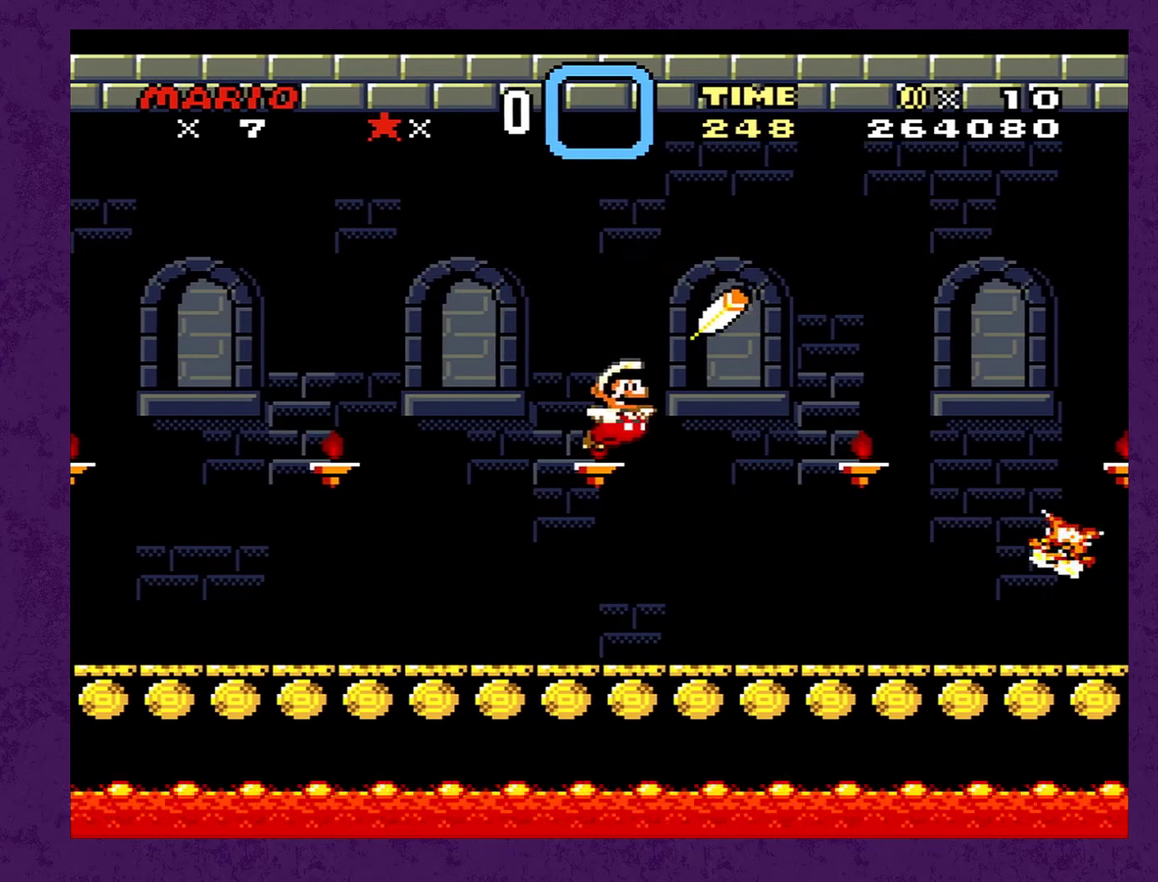
{"buttons": ["B", "Y", "DPAD_LEFT"], "events": [[200, "B", "up"], [417, "B", "down"], [433, "DPAD_LEFT", "down"], [433, "DPAD_RIGHT", "up"]]}
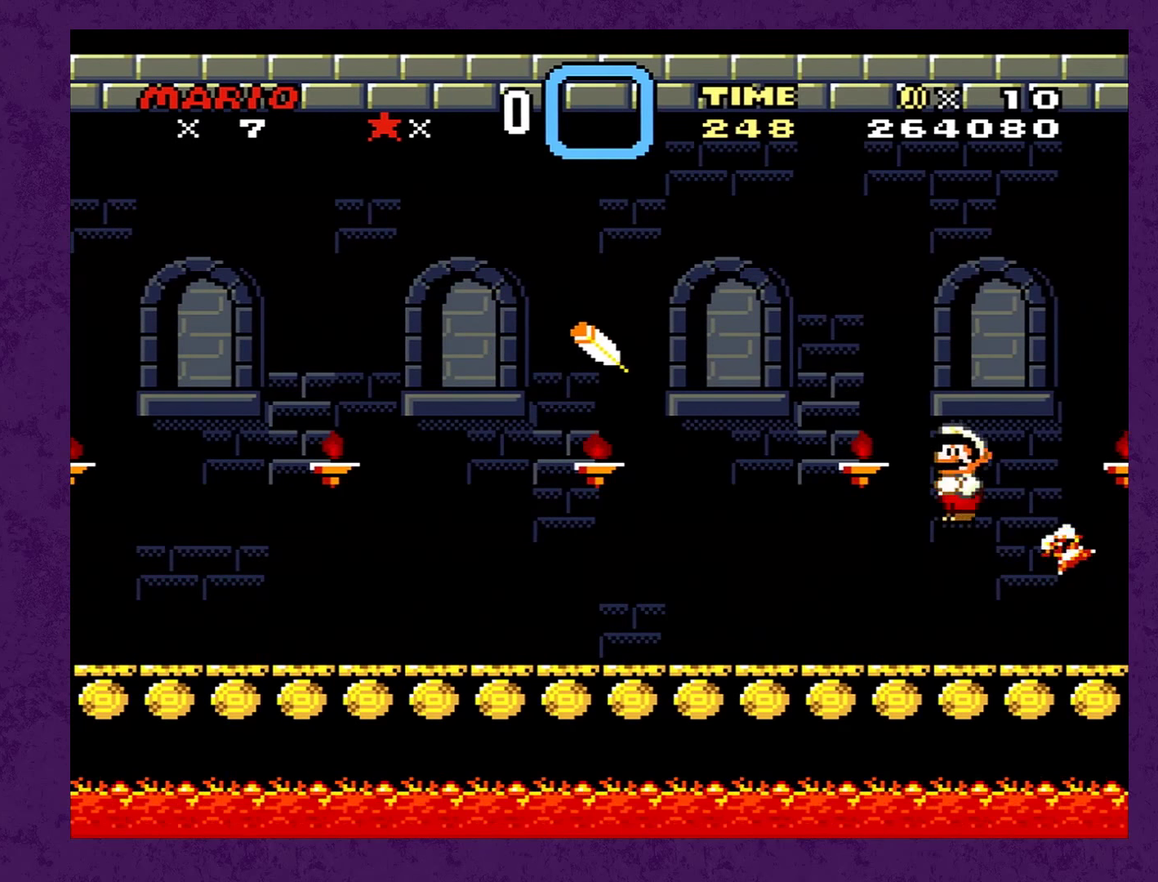
{"buttons": ["B", "Y", "DPAD_LEFT"], "events": []}
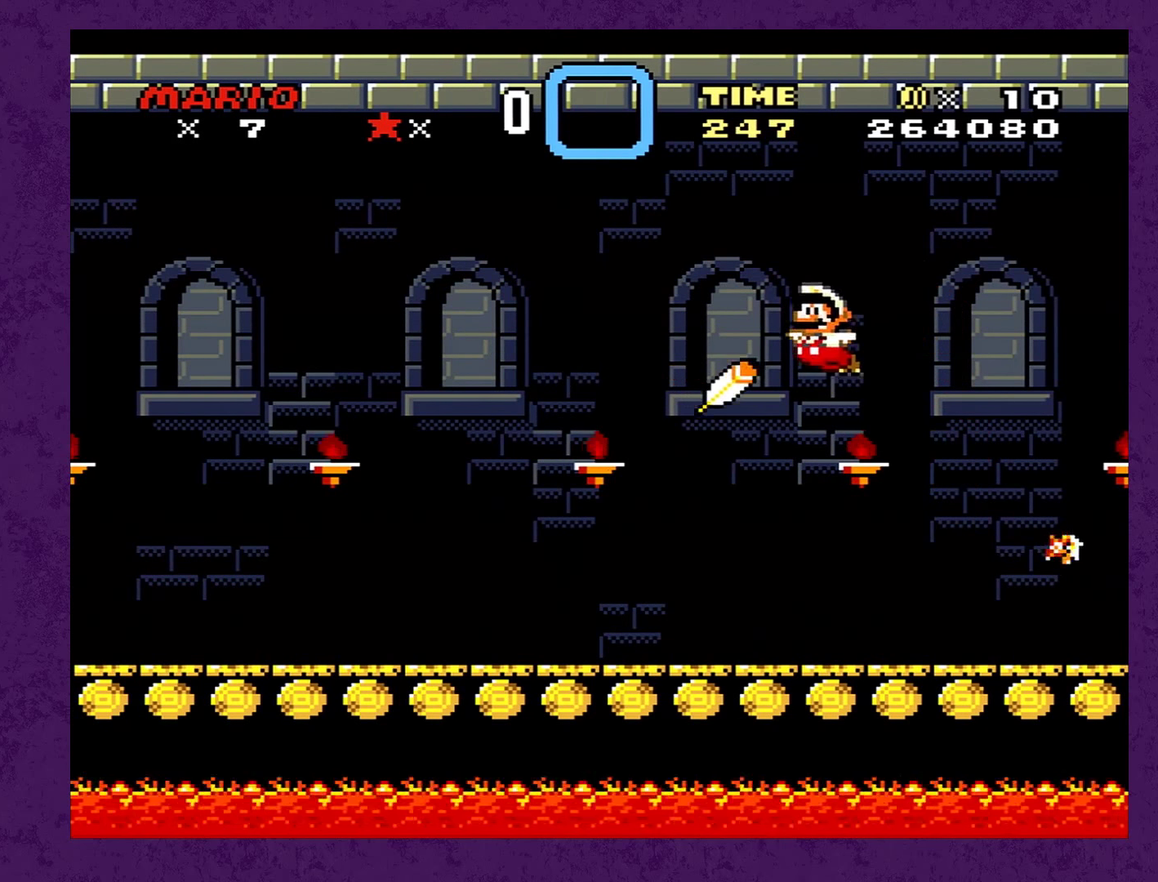
{"buttons": ["Y", "DPAD_LEFT"], "events": [[450, "B", "up"]]}
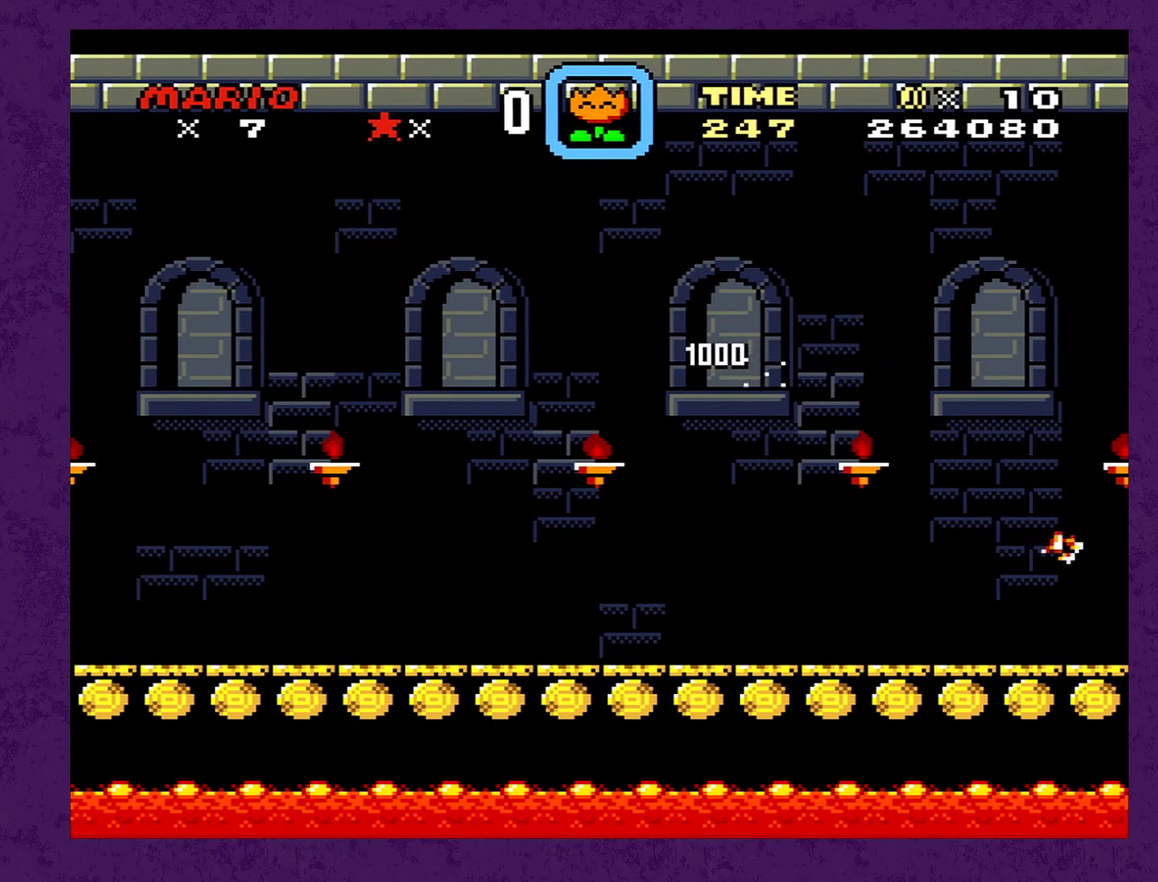
{"buttons": ["Y", "DPAD_LEFT"], "events": []}
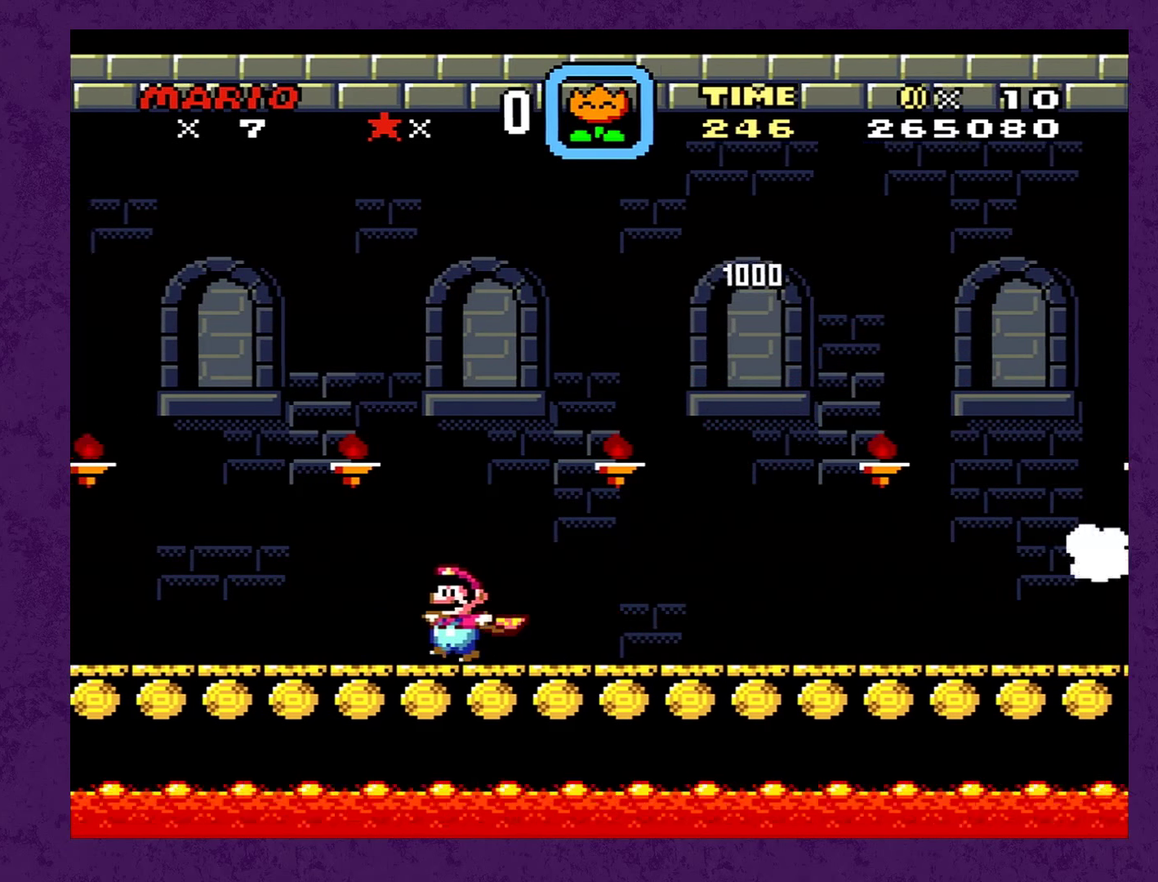
{"buttons": ["Y", "DPAD_RIGHT"], "events": [[233, "B", "down"], [283, "DPAD_LEFT", "up"], [283, "DPAD_RIGHT", "down"], [383, "B", "up"]]}
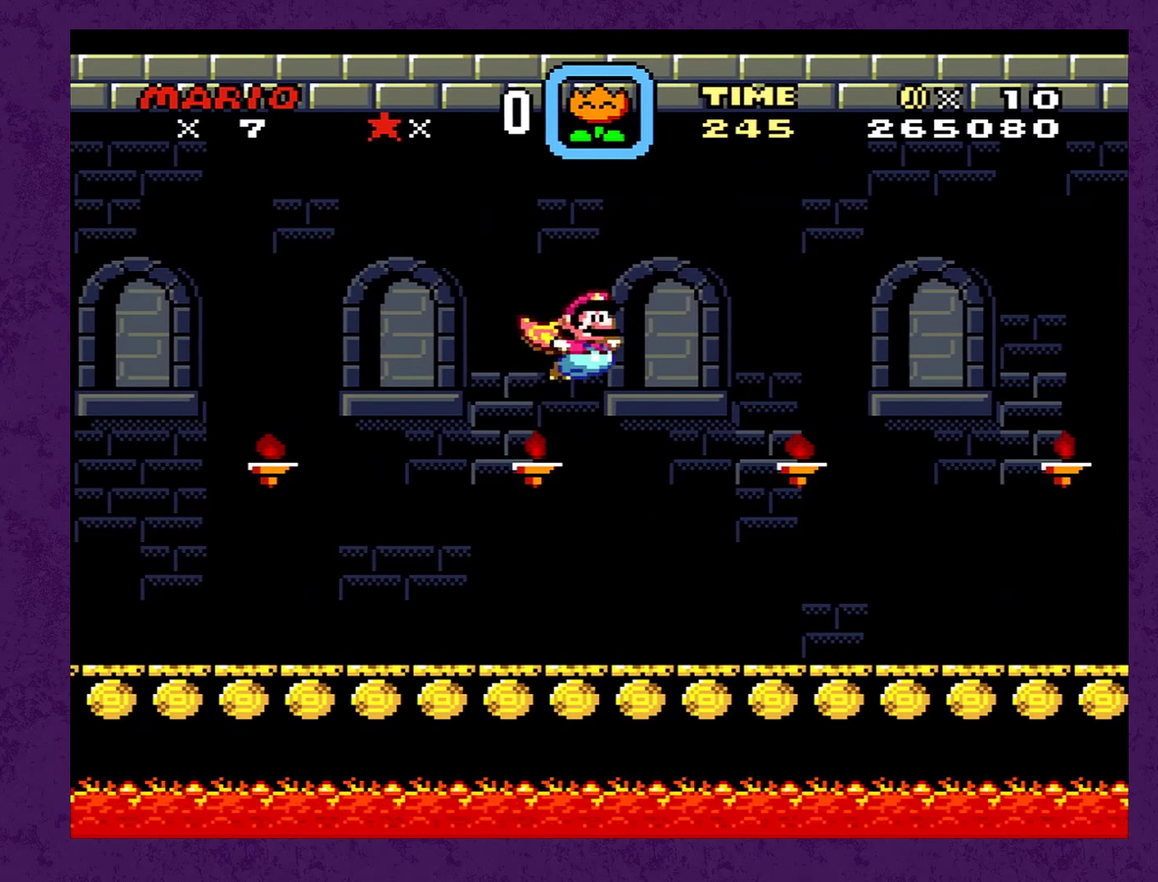
{"buttons": ["Y", "DPAD_RIGHT"], "events": []}
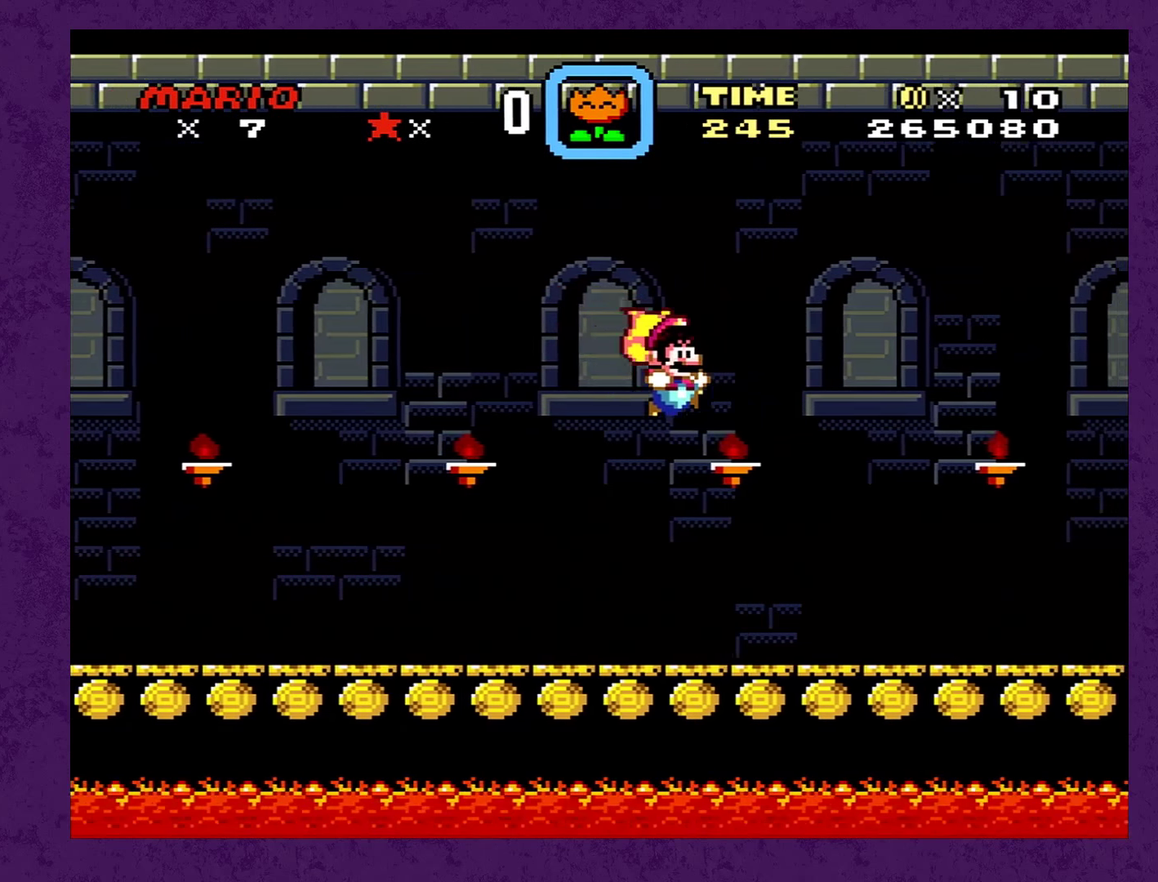
{"buttons": [], "events": [[317, "DPAD_RIGHT", "up"], [500, "Y", "up"]]}